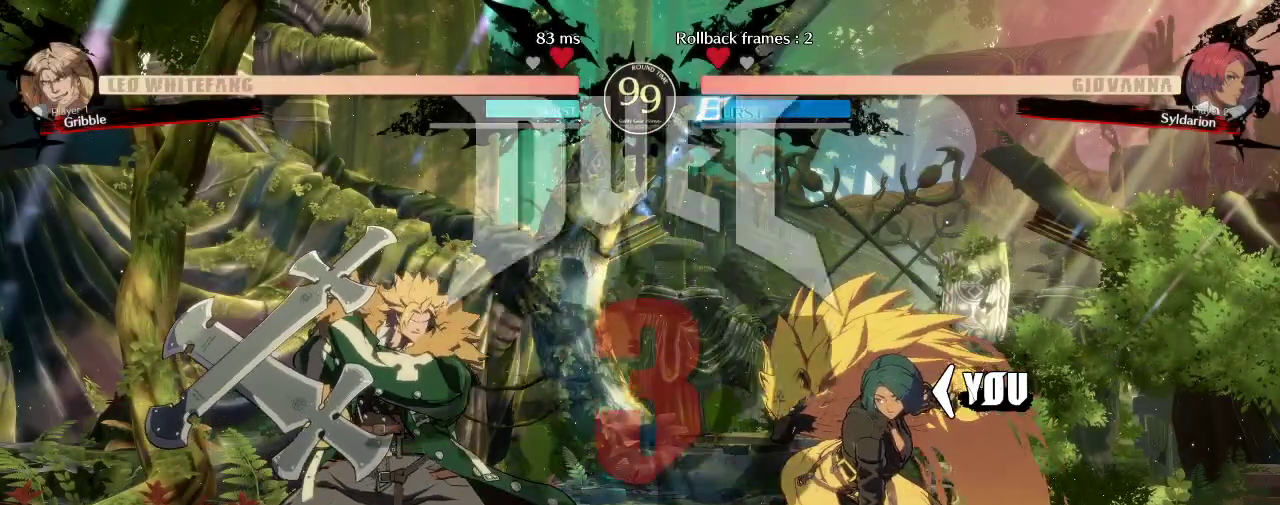
Gameplay with a controller (arcade stick); each line is a JSON object with the inputs held at the frame after it. "events" lists button and stick changes between this image and that frame as [ms after this image, input, new state], when the widget could be followed in between. Not read: L3 R3 other_buttons.
{"buttons": [], "left_stick": "right", "events": []}
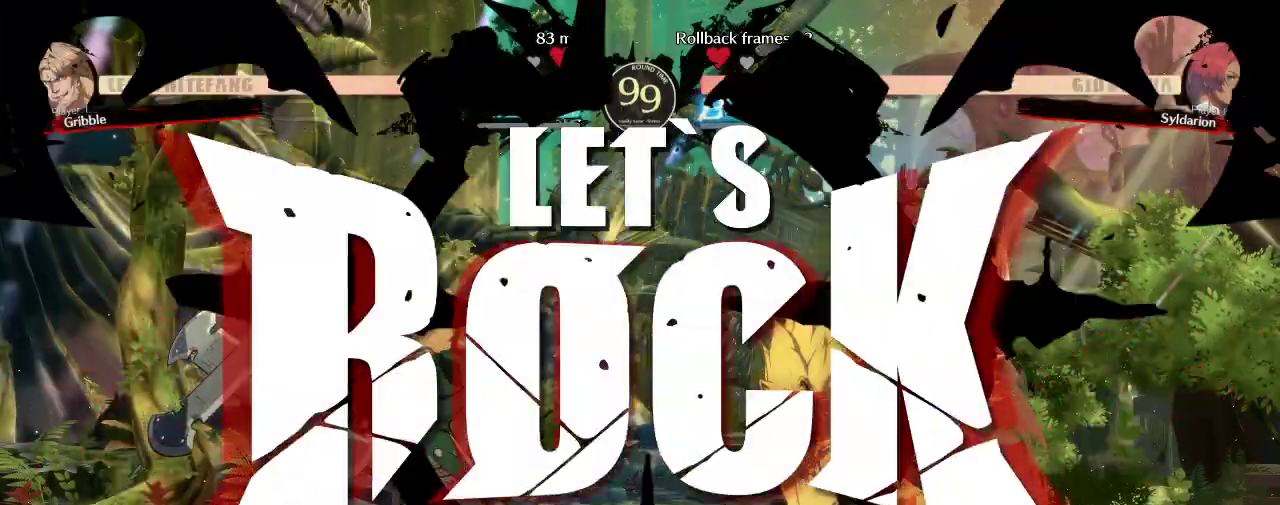
{"buttons": [], "left_stick": "right", "events": []}
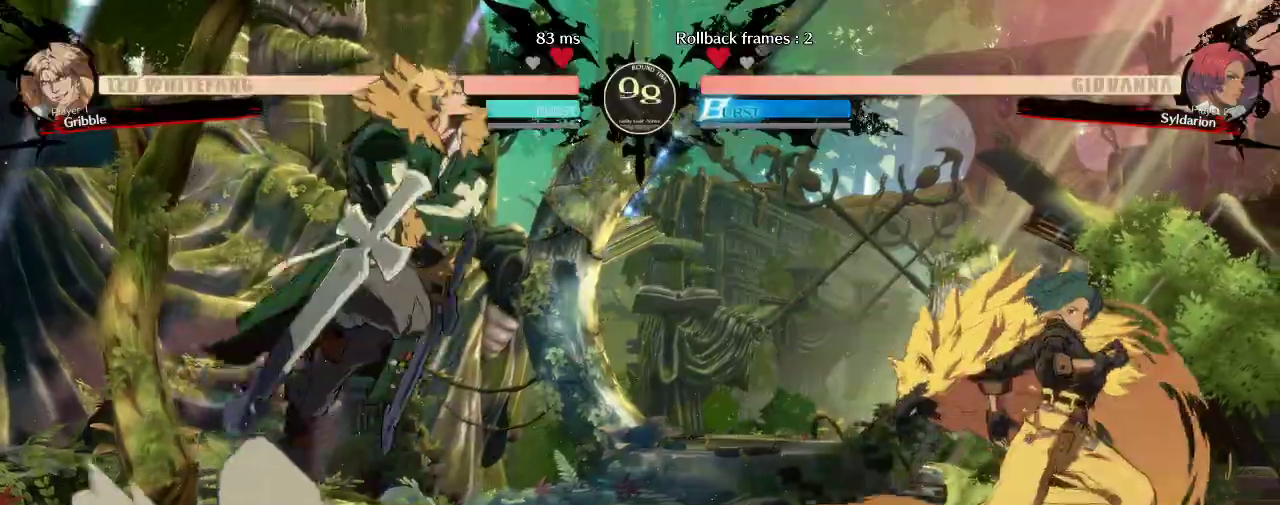
{"buttons": [], "left_stick": "left", "events": [[100, "left_stick", "down"], [167, "left_stick", "left"]]}
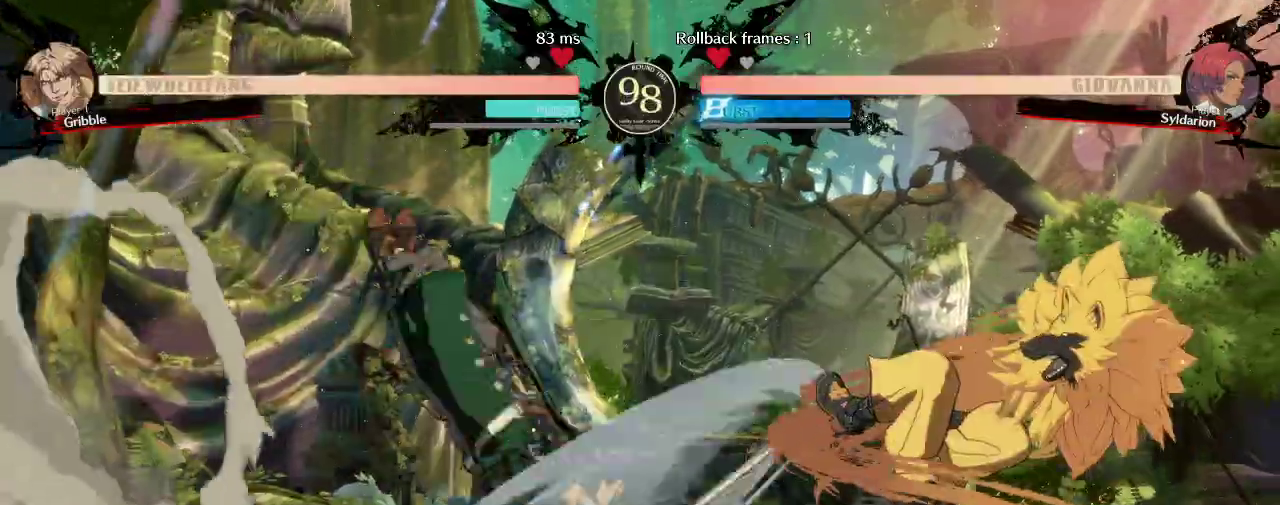
{"buttons": [], "left_stick": "left", "events": []}
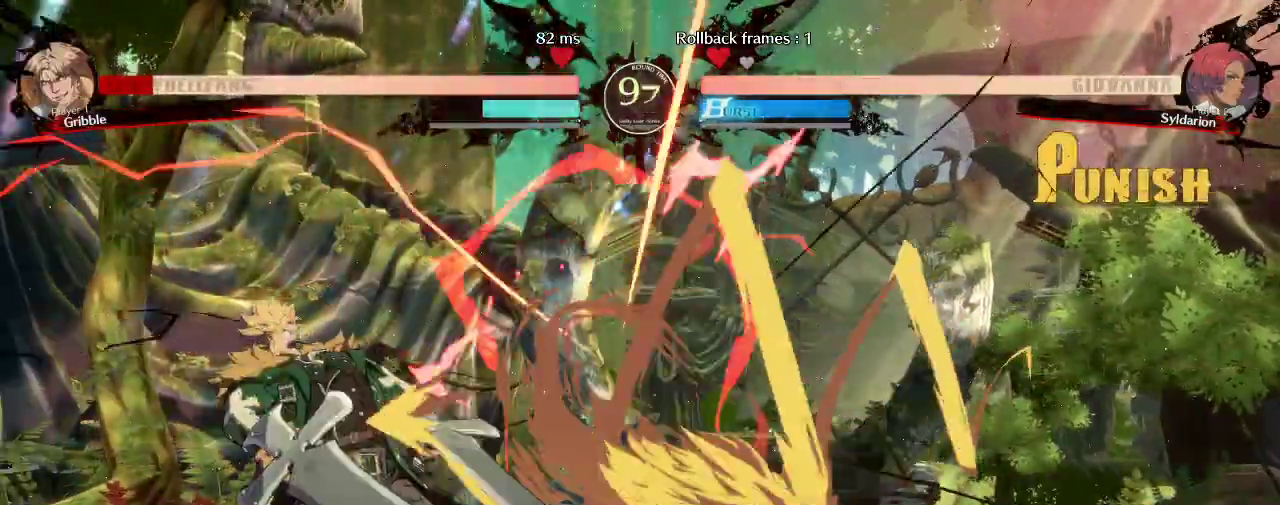
{"buttons": [], "left_stick": "left"}
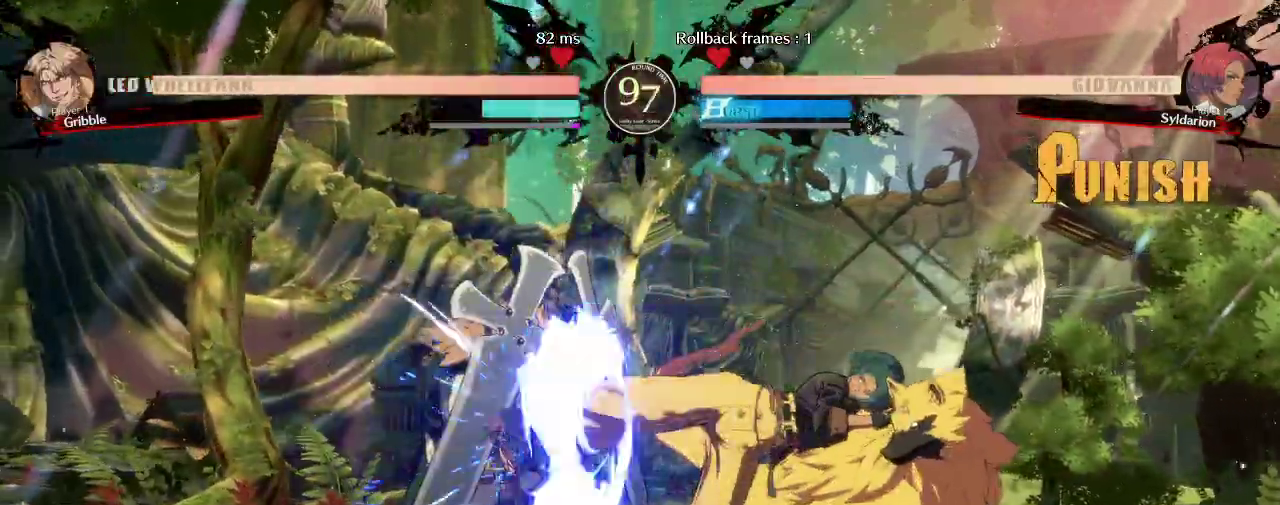
{"buttons": [], "left_stick": "right", "events": [[50, "left_stick", "down"], [200, "left_stick", "right"]]}
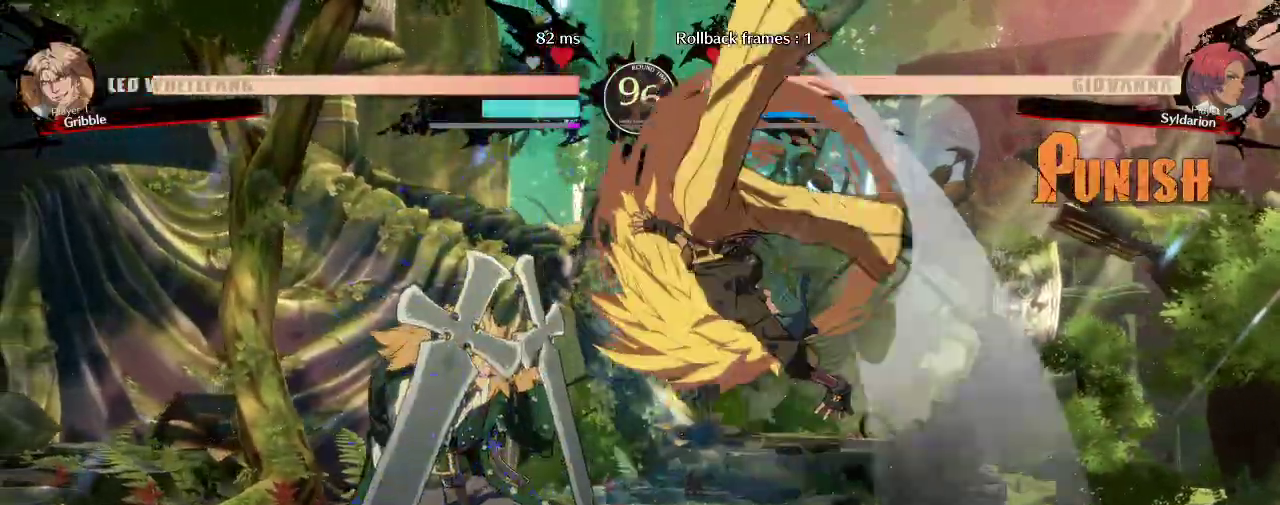
{"buttons": [], "left_stick": "center", "events": [[350, "left_stick", "center"]]}
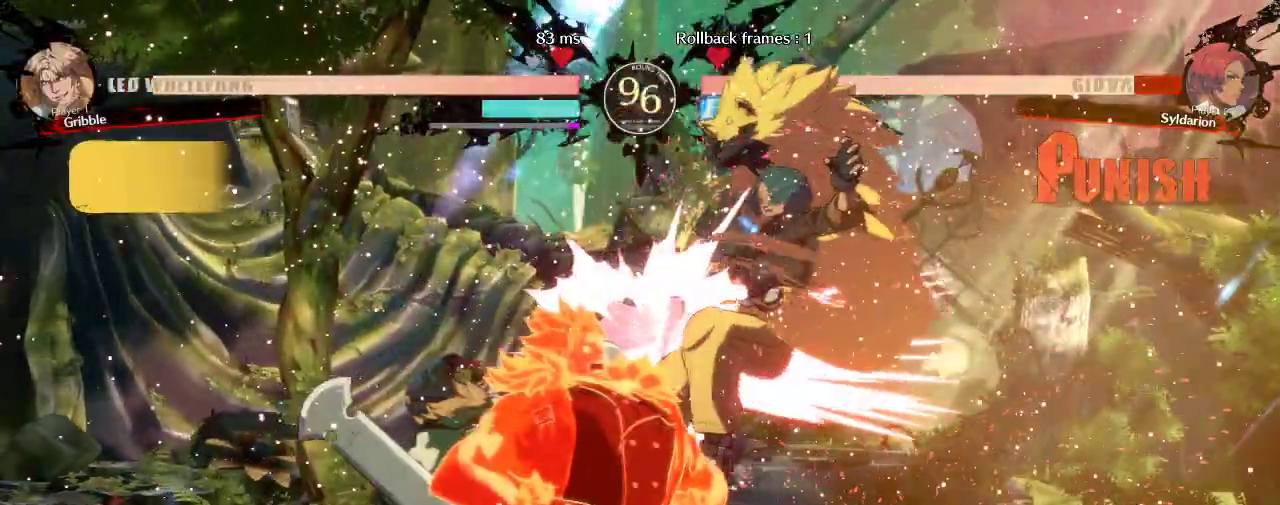
{"buttons": [], "left_stick": "right", "events": [[167, "left_stick", "right"]]}
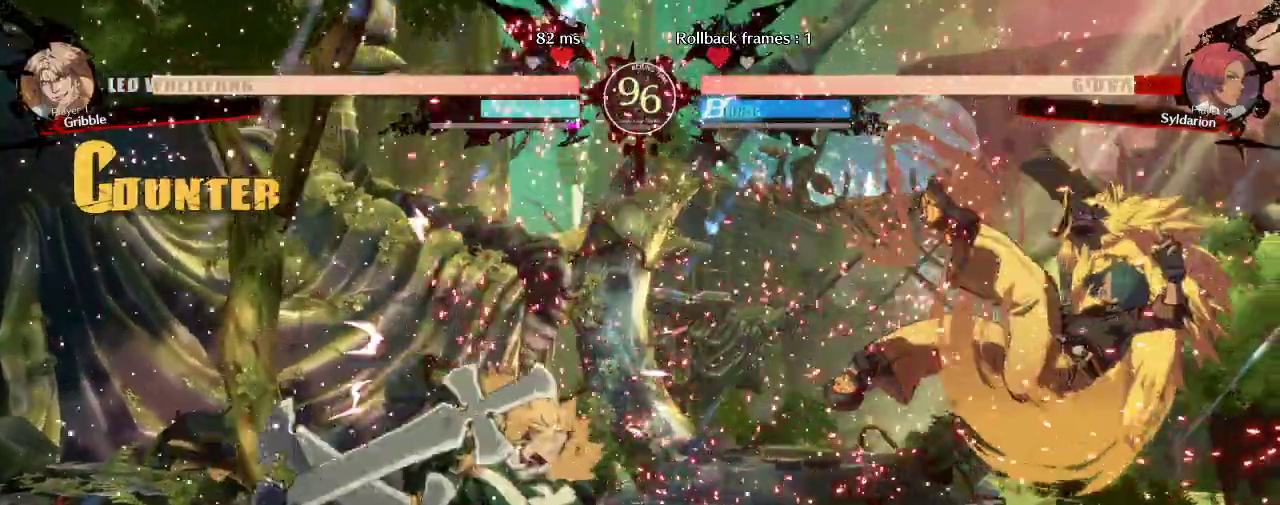
{"buttons": [], "left_stick": "right", "events": []}
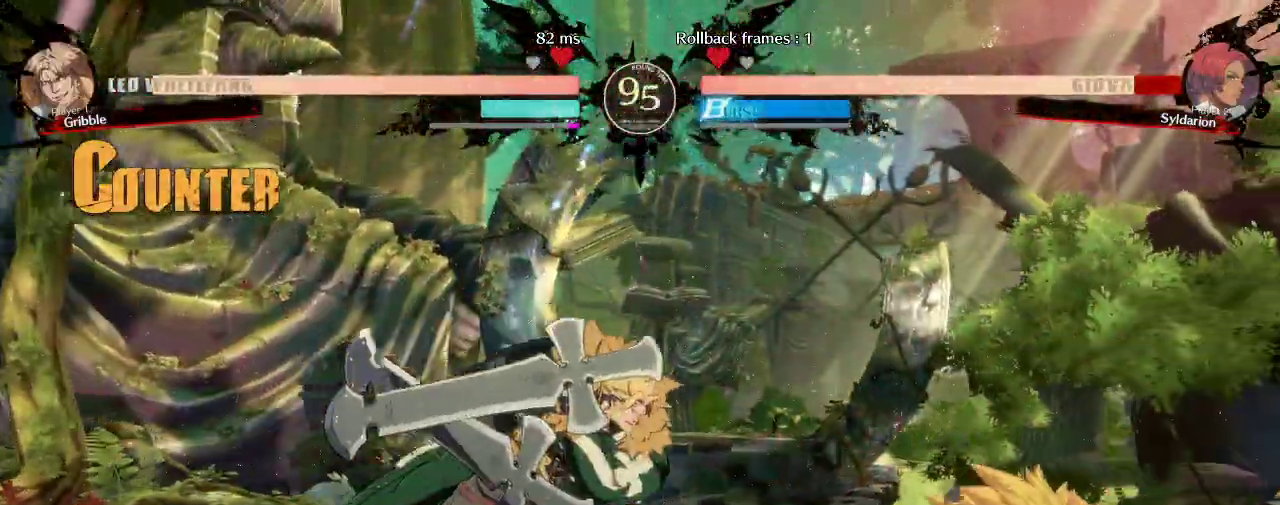
{"buttons": [], "left_stick": "down-right", "events": [[450, "left_stick", "down-right"]]}
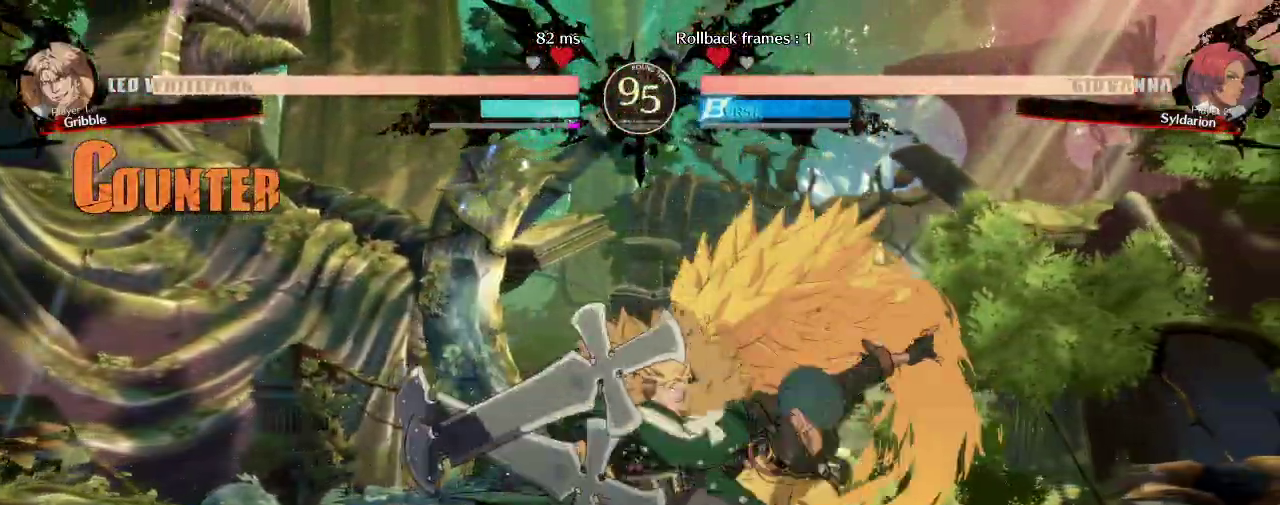
{"buttons": [], "left_stick": "right", "events": [[433, "left_stick", "right"]]}
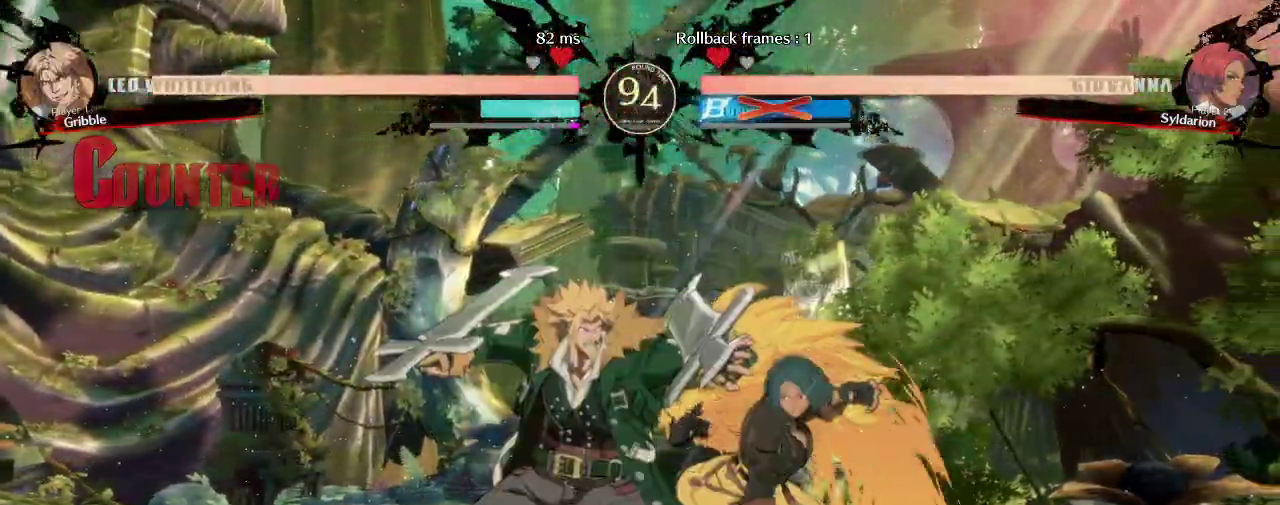
{"buttons": [], "left_stick": "right", "events": []}
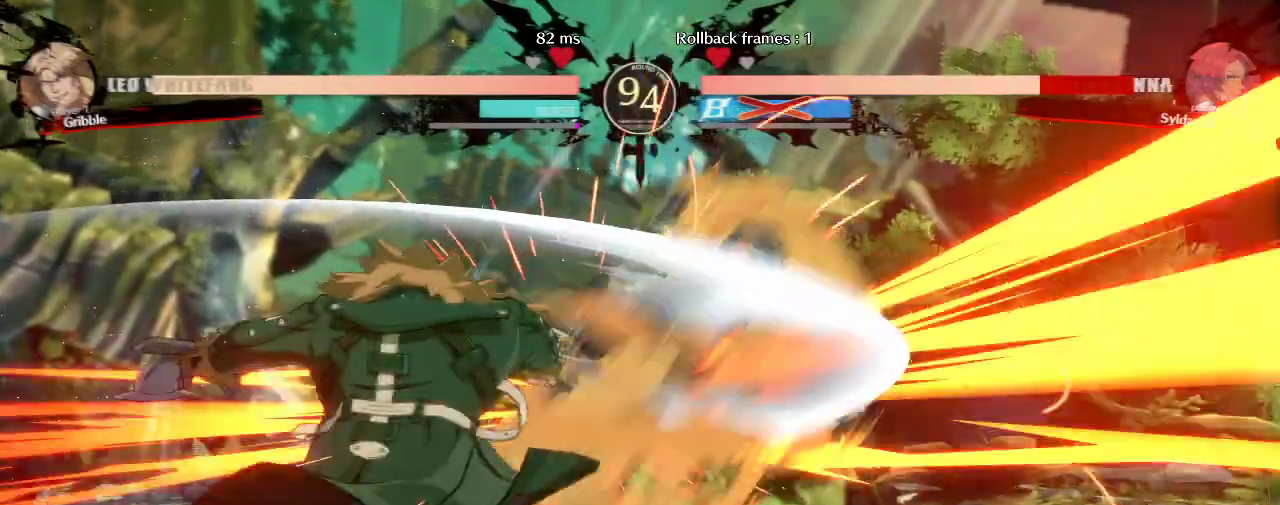
{"buttons": [], "left_stick": "right", "events": [[17, "left_stick", "center"], [183, "left_stick", "right"]]}
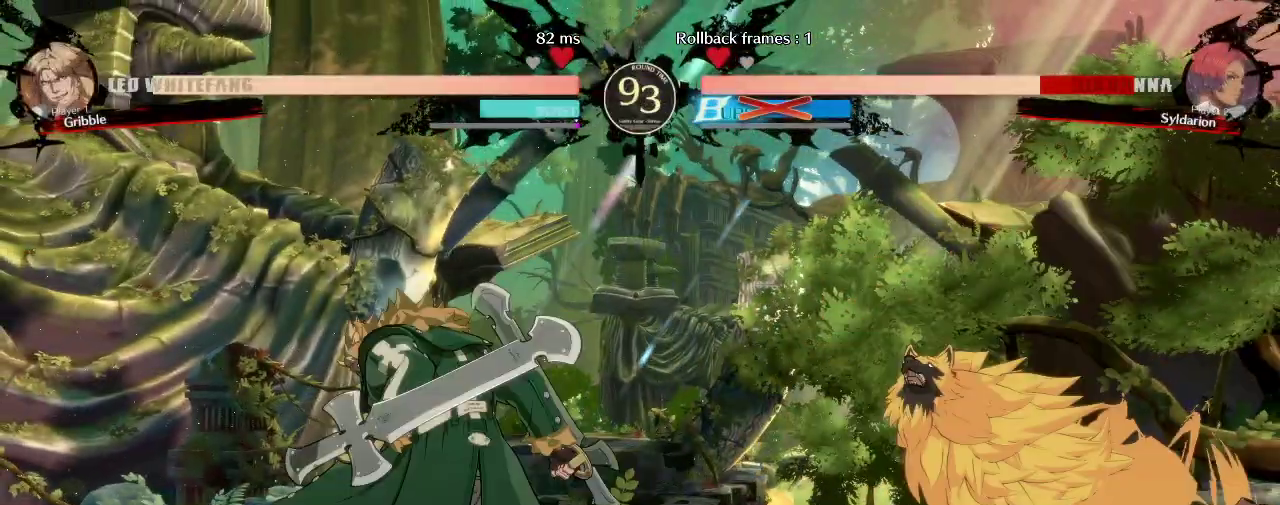
{"buttons": [], "left_stick": "right", "events": []}
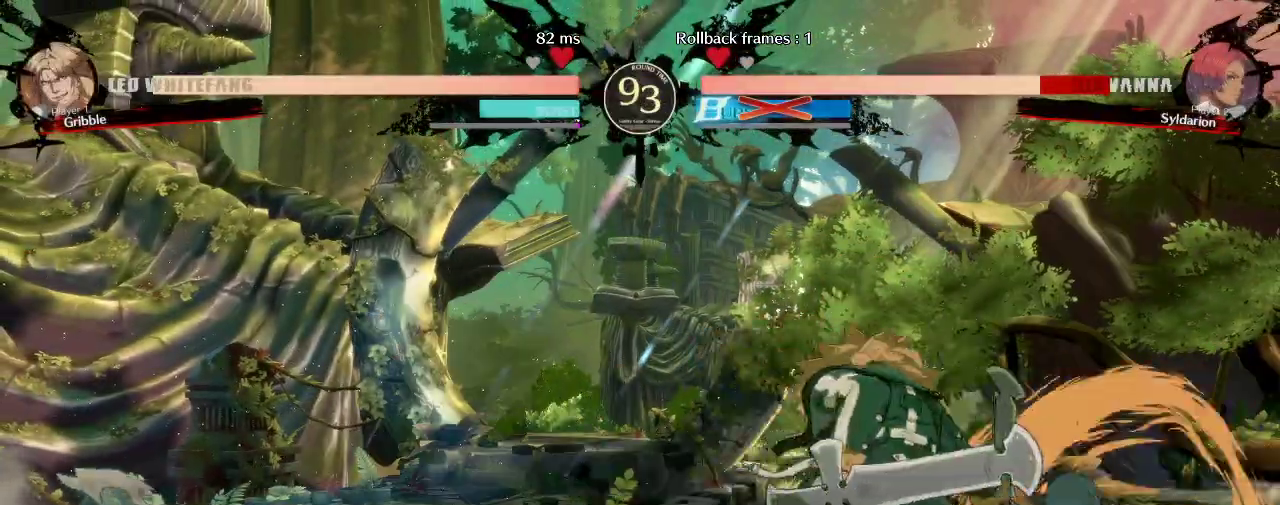
{"buttons": [], "left_stick": "down-right", "events": [[233, "left_stick", "down-right"]]}
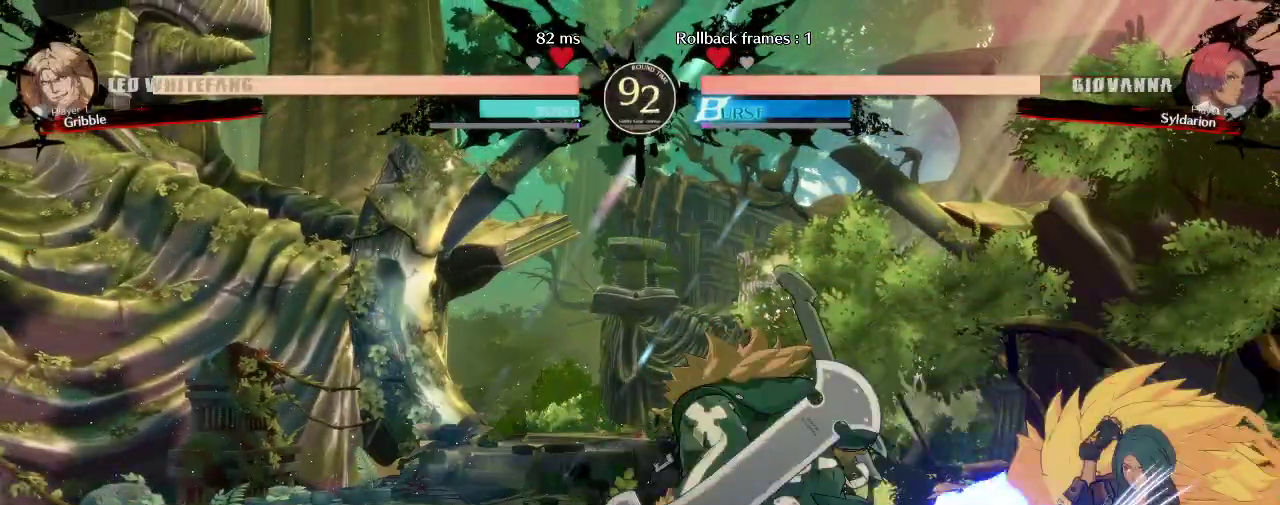
{"buttons": [], "left_stick": "down", "events": [[133, "left_stick", "down"]]}
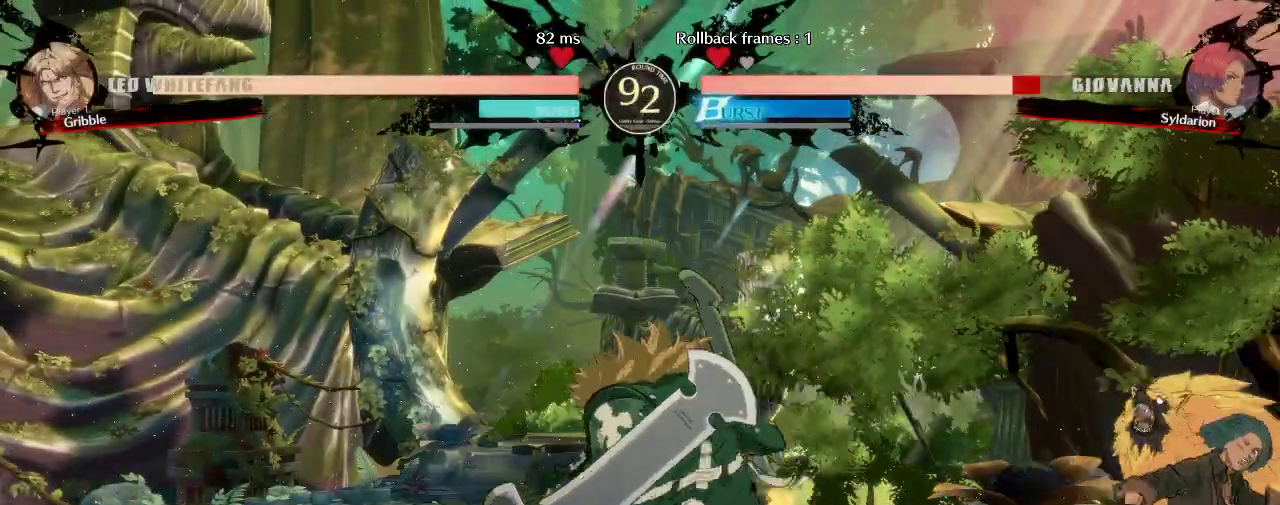
{"buttons": [], "left_stick": "down", "events": []}
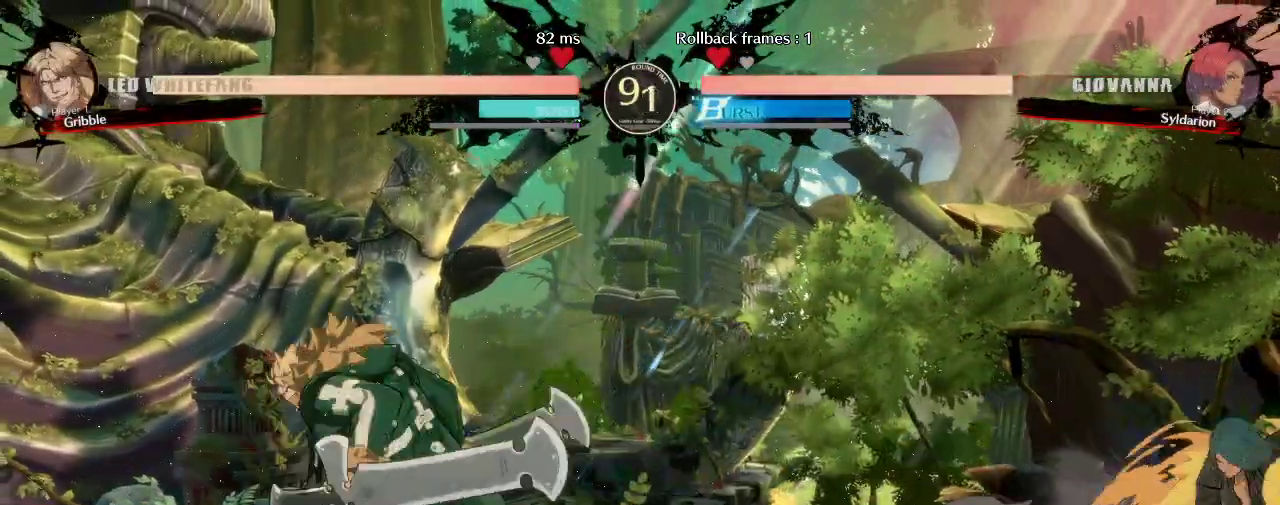
{"buttons": [], "left_stick": "right", "events": [[17, "left_stick", "center"], [83, "left_stick", "left"], [417, "left_stick", "right"]]}
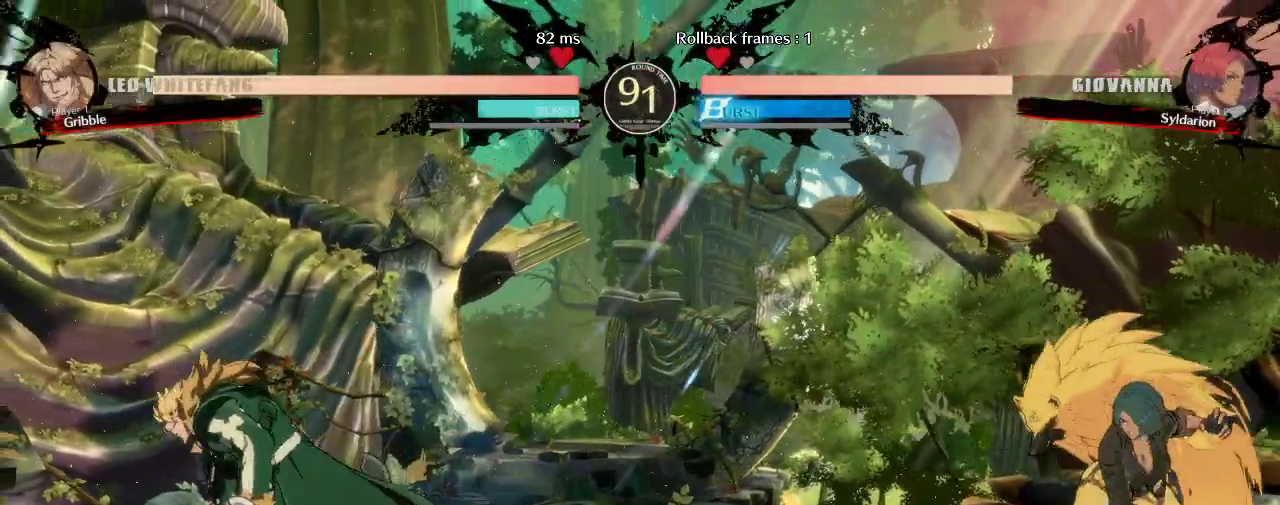
{"buttons": [], "left_stick": "down", "events": [[83, "left_stick", "left"], [367, "left_stick", "down"]]}
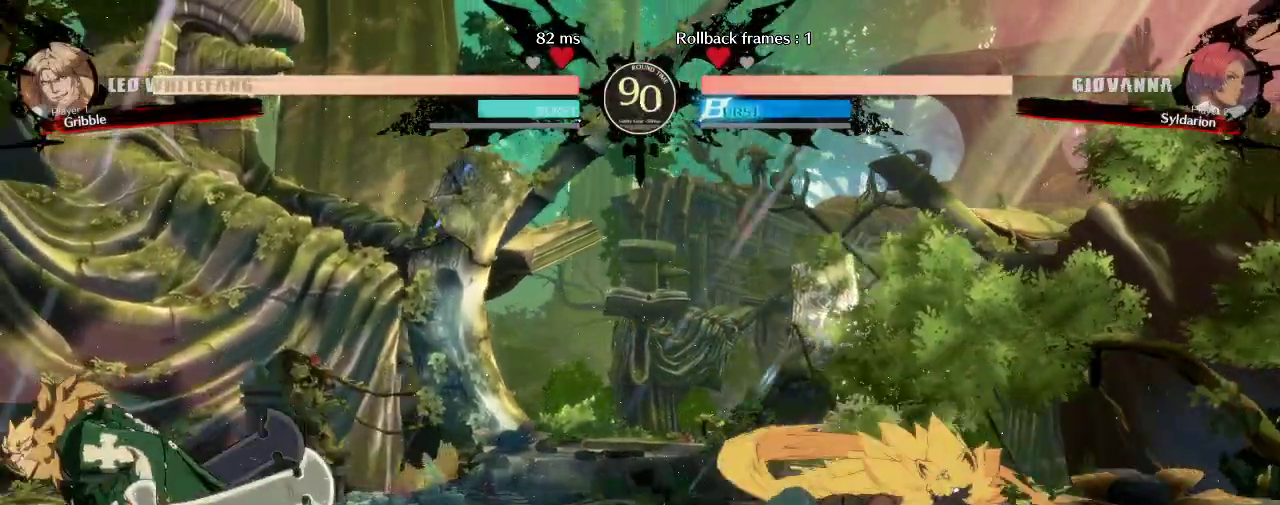
{"buttons": [], "left_stick": "right", "events": [[17, "left_stick", "center"], [300, "left_stick", "right"]]}
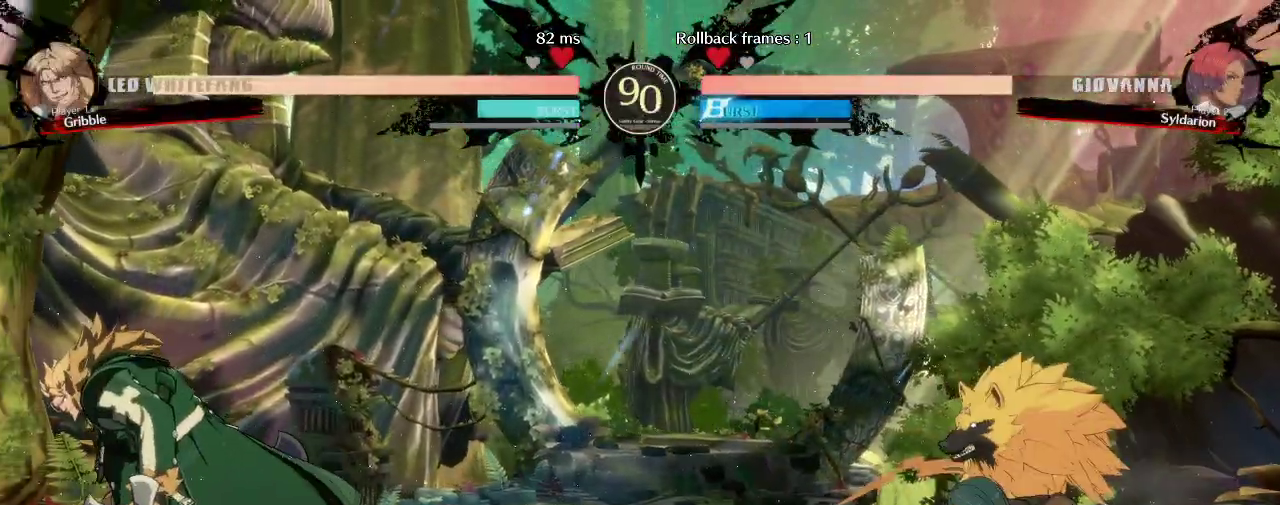
{"buttons": [], "left_stick": "left", "events": [[317, "left_stick", "left"]]}
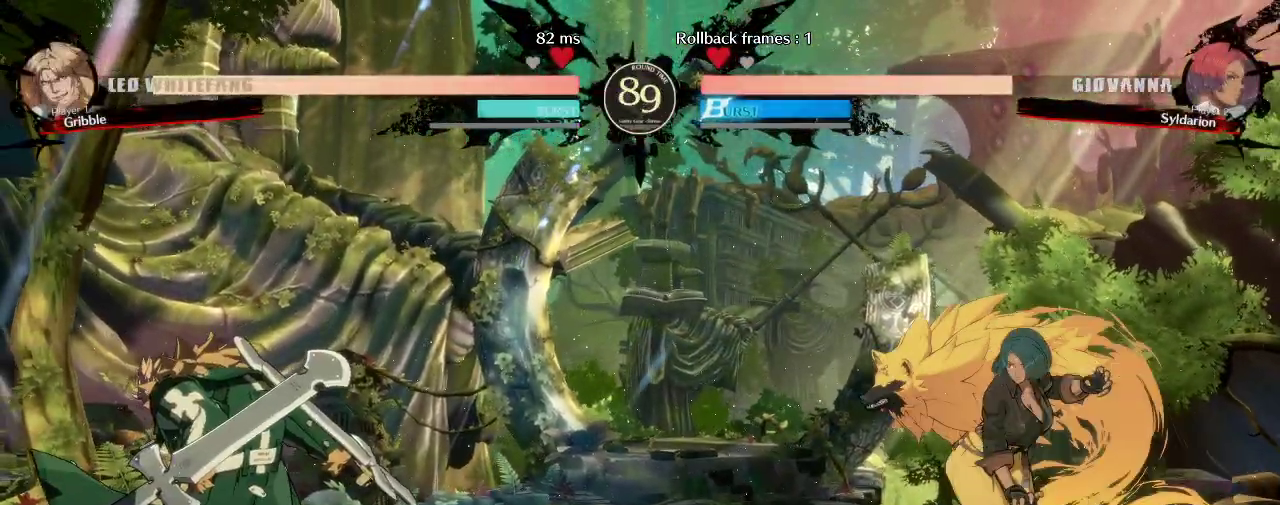
{"buttons": [], "left_stick": "right", "events": [[200, "left_stick", "right"]]}
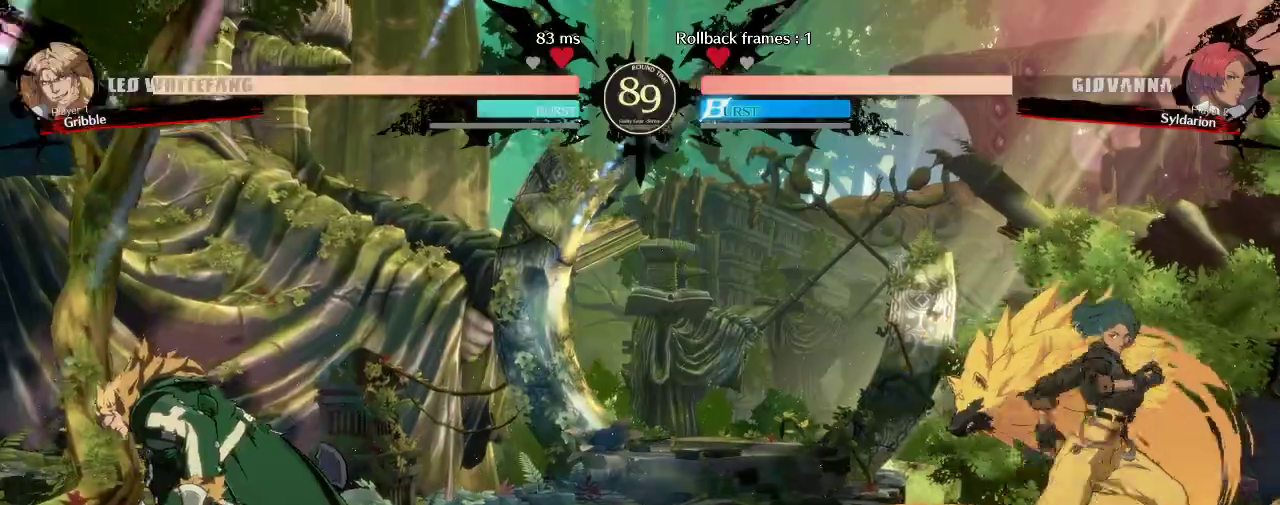
{"buttons": [], "left_stick": "left", "events": [[150, "left_stick", "left"]]}
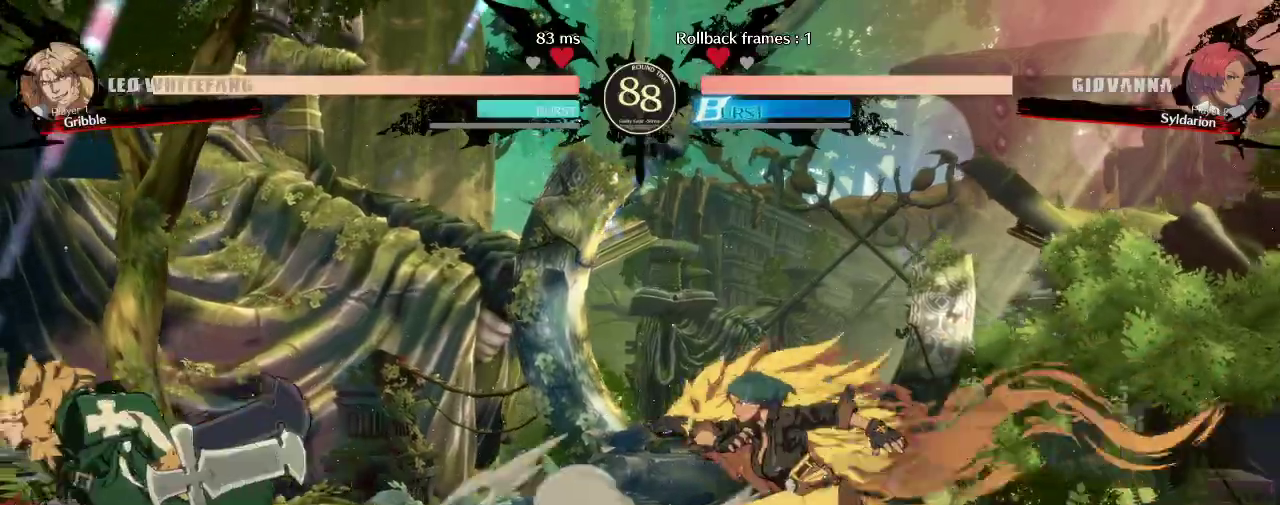
{"buttons": [], "left_stick": "left", "events": [[67, "left_stick", "right"], [350, "left_stick", "left"]]}
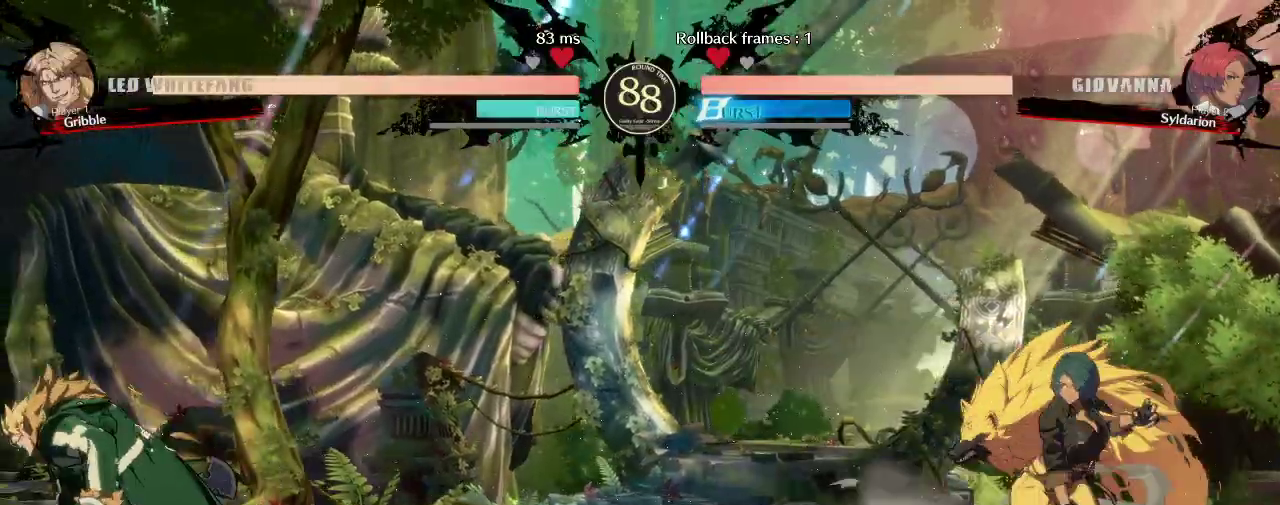
{"buttons": [], "left_stick": "left", "events": []}
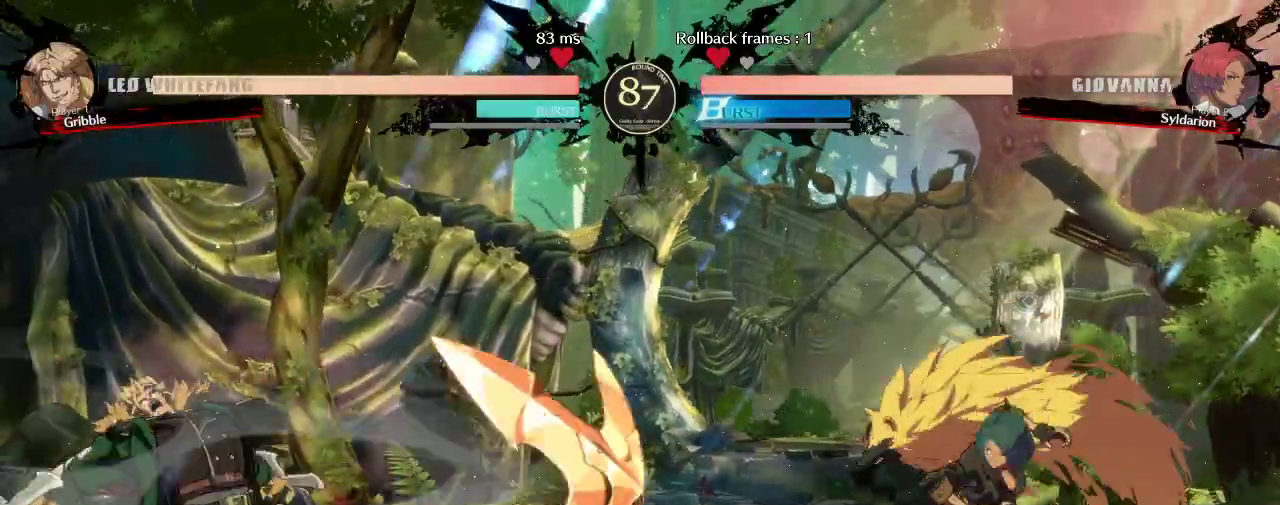
{"buttons": [], "left_stick": "down-right", "events": [[100, "left_stick", "right"], [183, "left_stick", "down-right"]]}
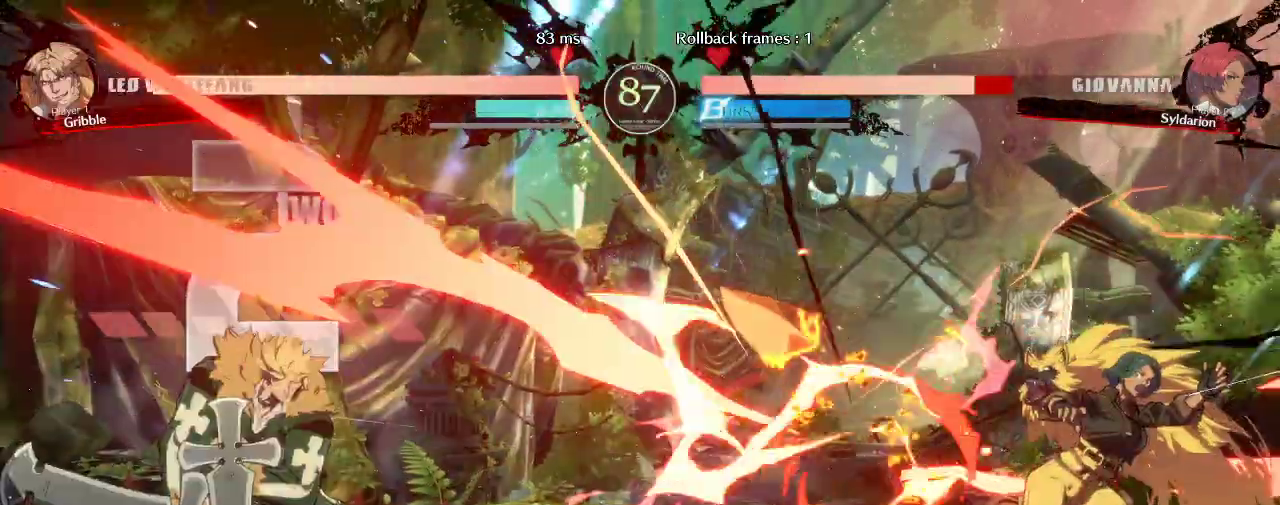
{"buttons": [], "left_stick": "right", "events": [[283, "left_stick", "right"]]}
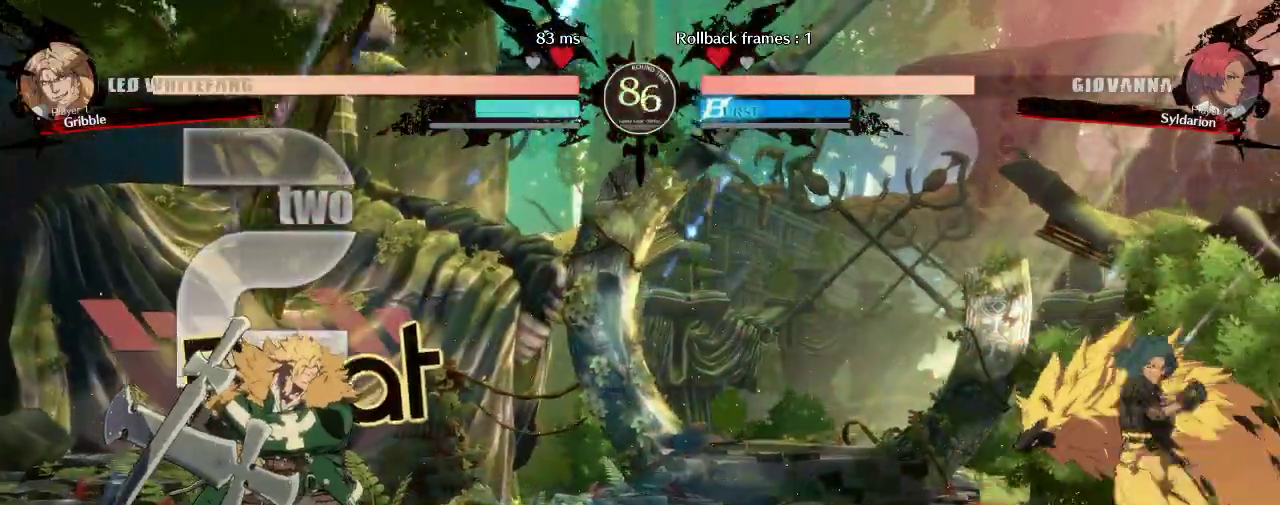
{"buttons": [], "left_stick": "down", "events": [[17, "left_stick", "center"], [83, "left_stick", "left"], [400, "left_stick", "down"]]}
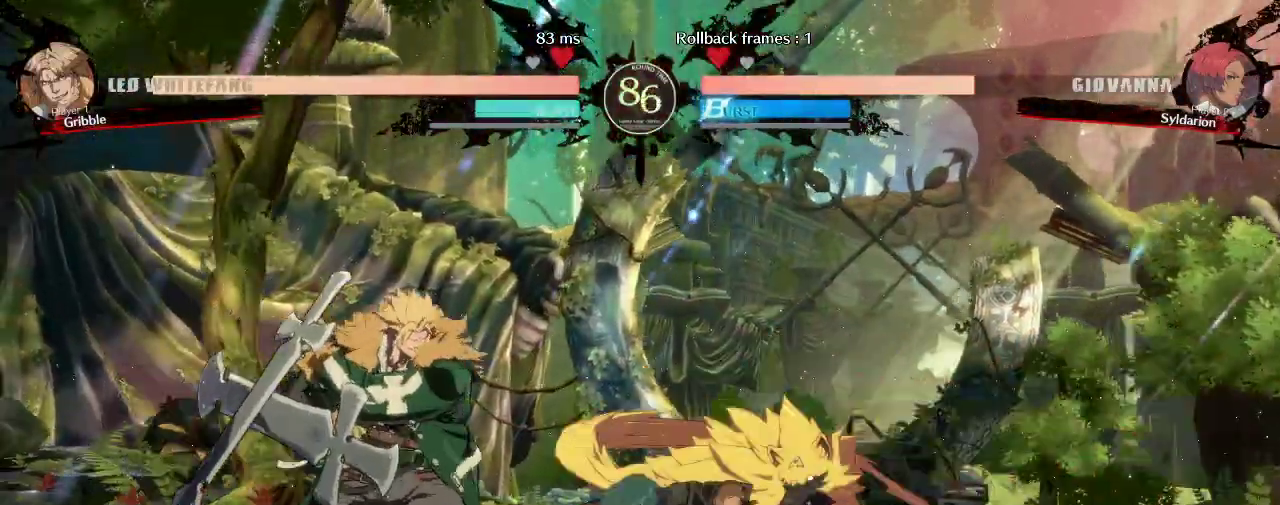
{"buttons": [], "left_stick": "right", "events": [[50, "left_stick", "center"], [167, "left_stick", "down"], [317, "left_stick", "right"]]}
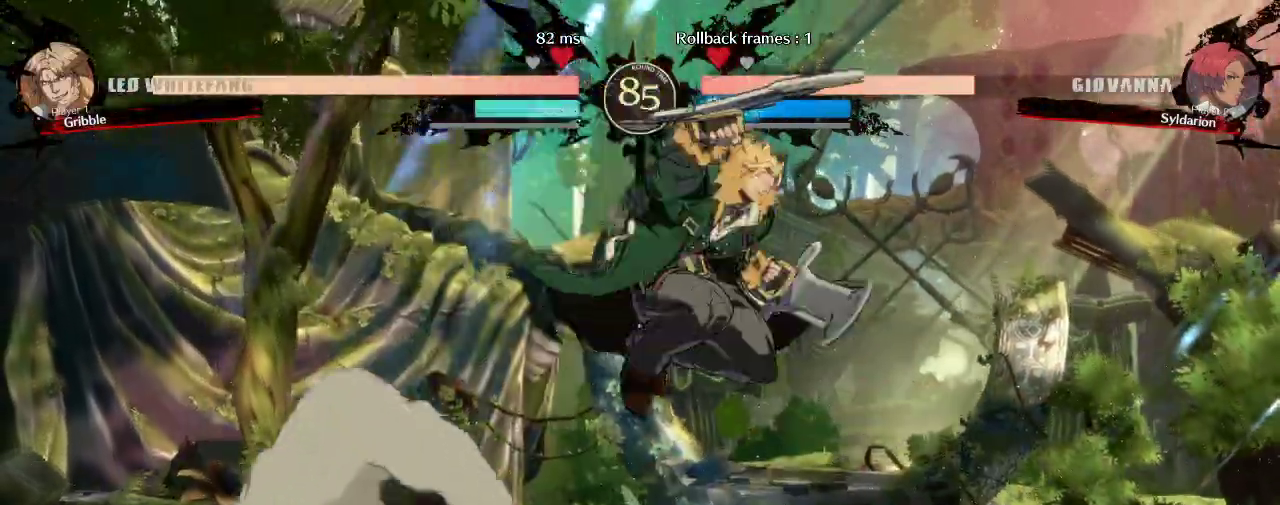
{"buttons": [], "left_stick": "right", "events": []}